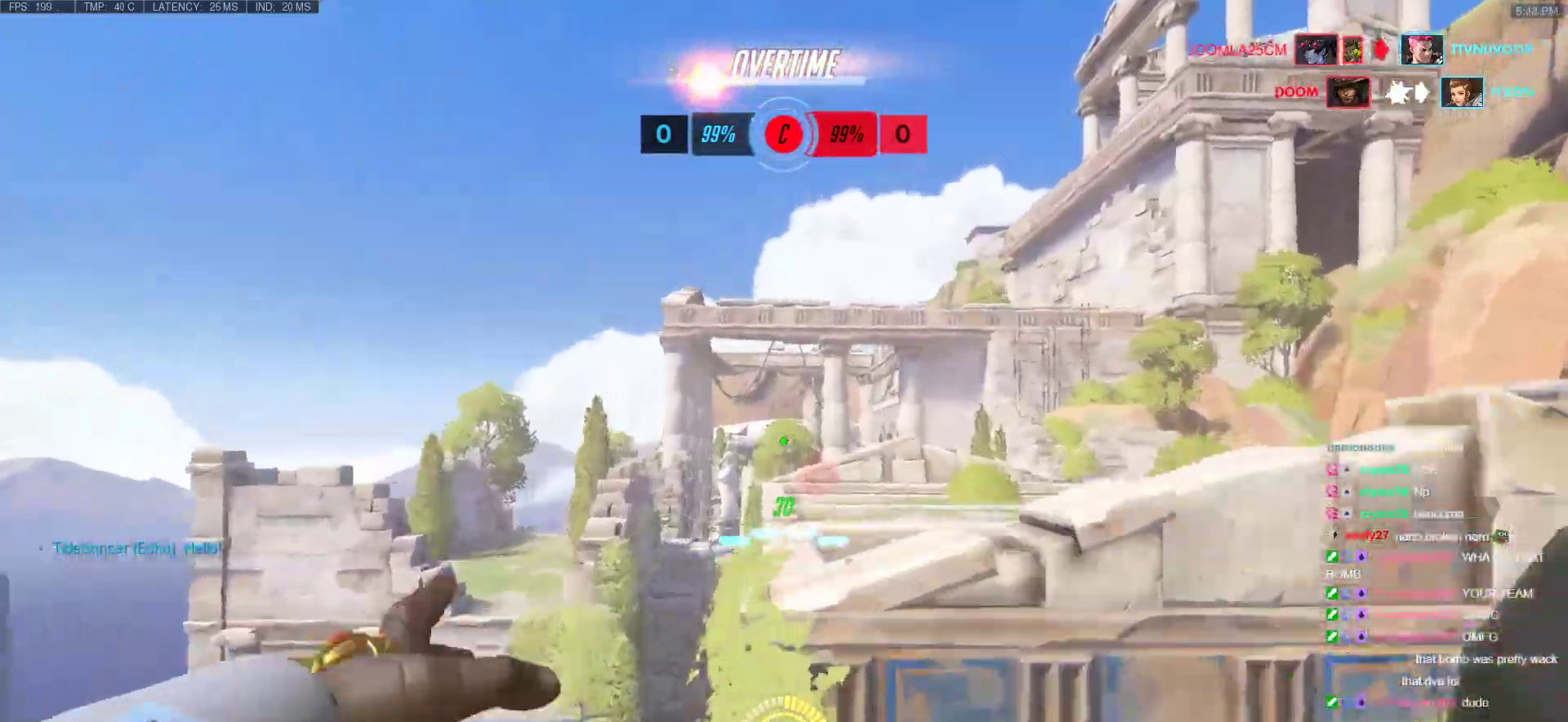
Gameplay with keyboard and mouse; each line is a JSON object with the keys and mouse buttons held at the frame after it. "events" lists presses ("down") and releases ("up") of "a", "ctrl", "d", "e", "f", "melee", "q", "r", "s", "shift", "space", "w", "mouse_left" and "mouse_right" between this image and that frame as [ms after this image, input, new state], when the widget could be followed in between. "mouse_left", "mouse_right" = the "left", "right" buttons of the "mouse" list. No other keys are recorded. Mouse movement is not recorded. Key names are as the overlay labels them; some are game actions (e.g. jump) rather than physical keys.
{"keys": ["w"], "mouse": [], "events": [[500, "e", "up"]]}
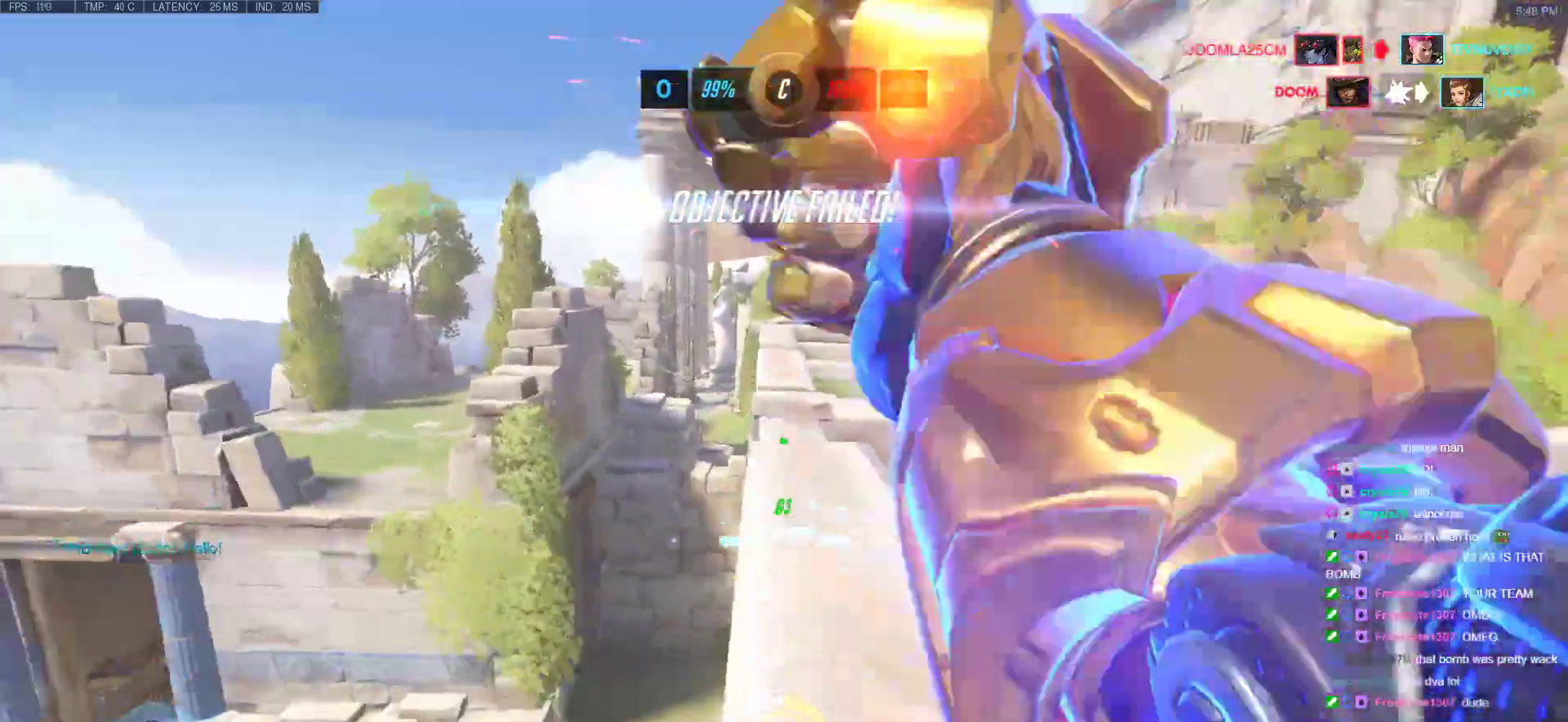
{"keys": ["w"], "mouse": [], "events": [[233, "space", "down"], [367, "space", "up"]]}
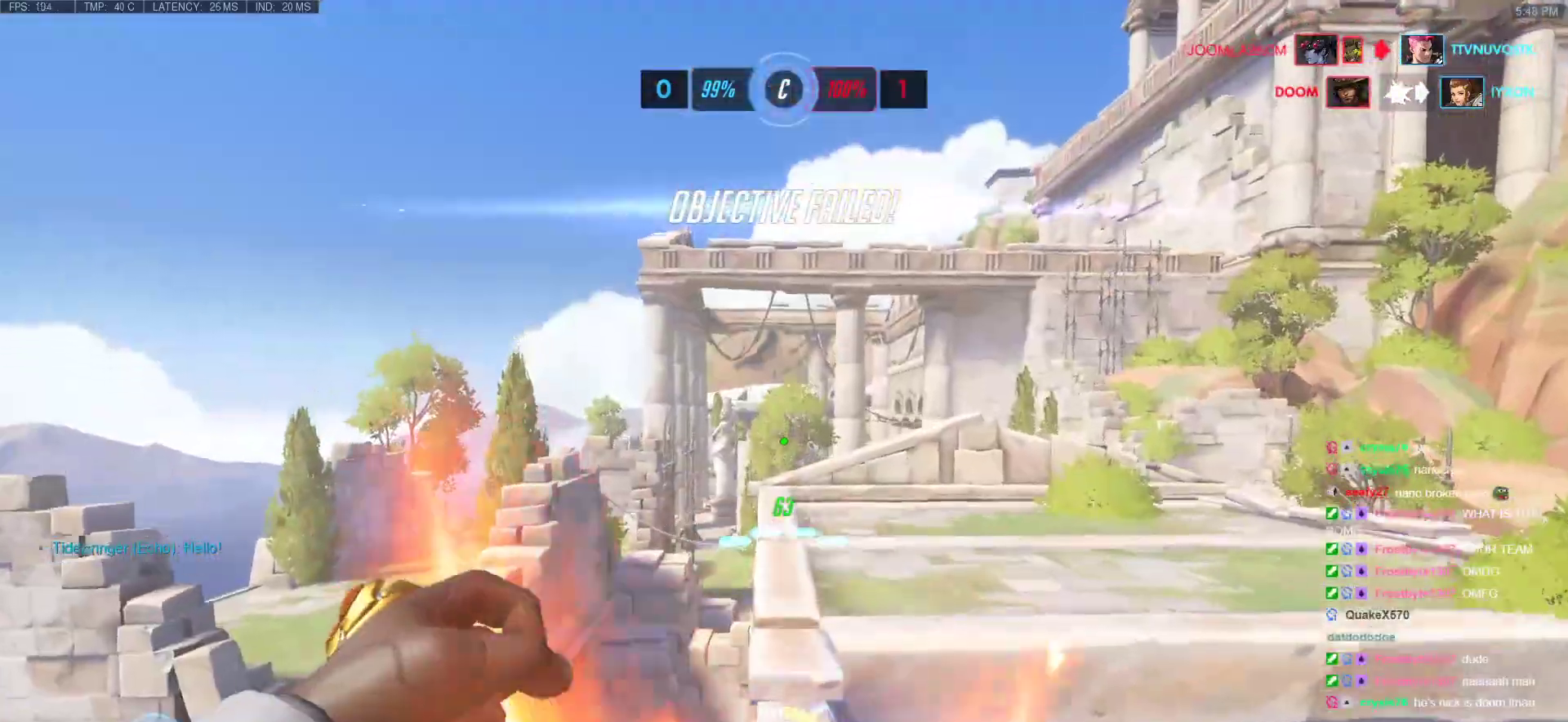
{"keys": ["d", "w"], "mouse": [], "events": [[433, "d", "down"]]}
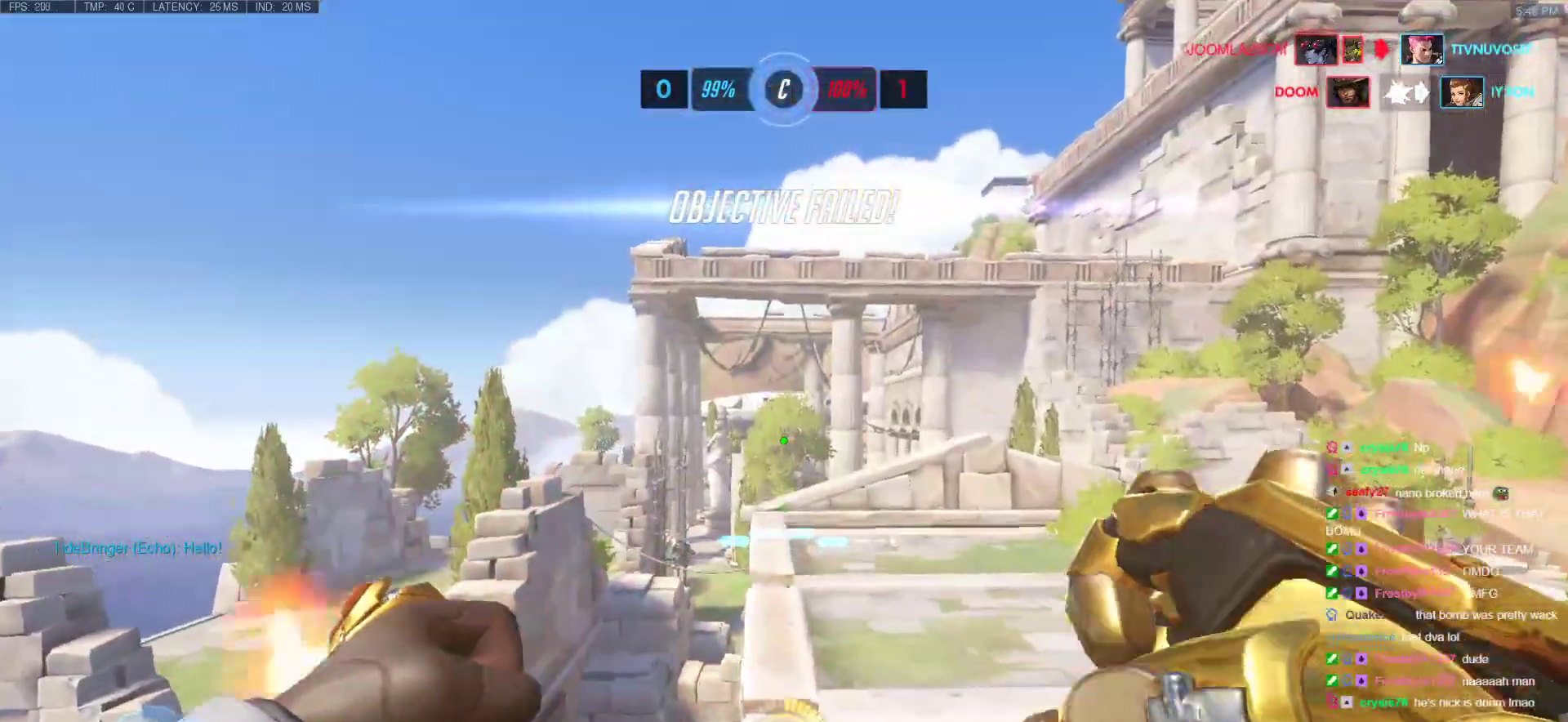
{"keys": ["d", "w"], "mouse": [], "events": []}
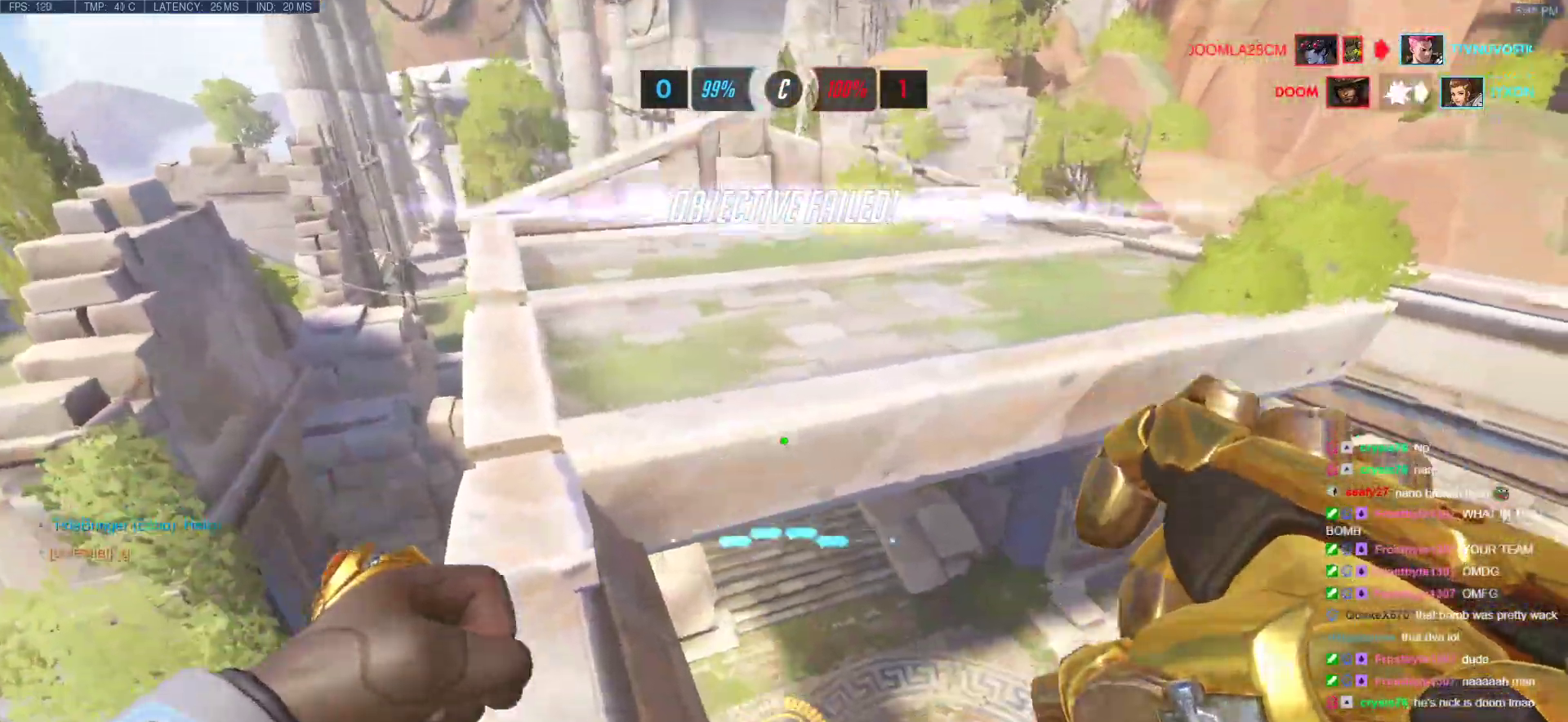
{"keys": ["w"], "mouse": [], "events": [[83, "d", "up"]]}
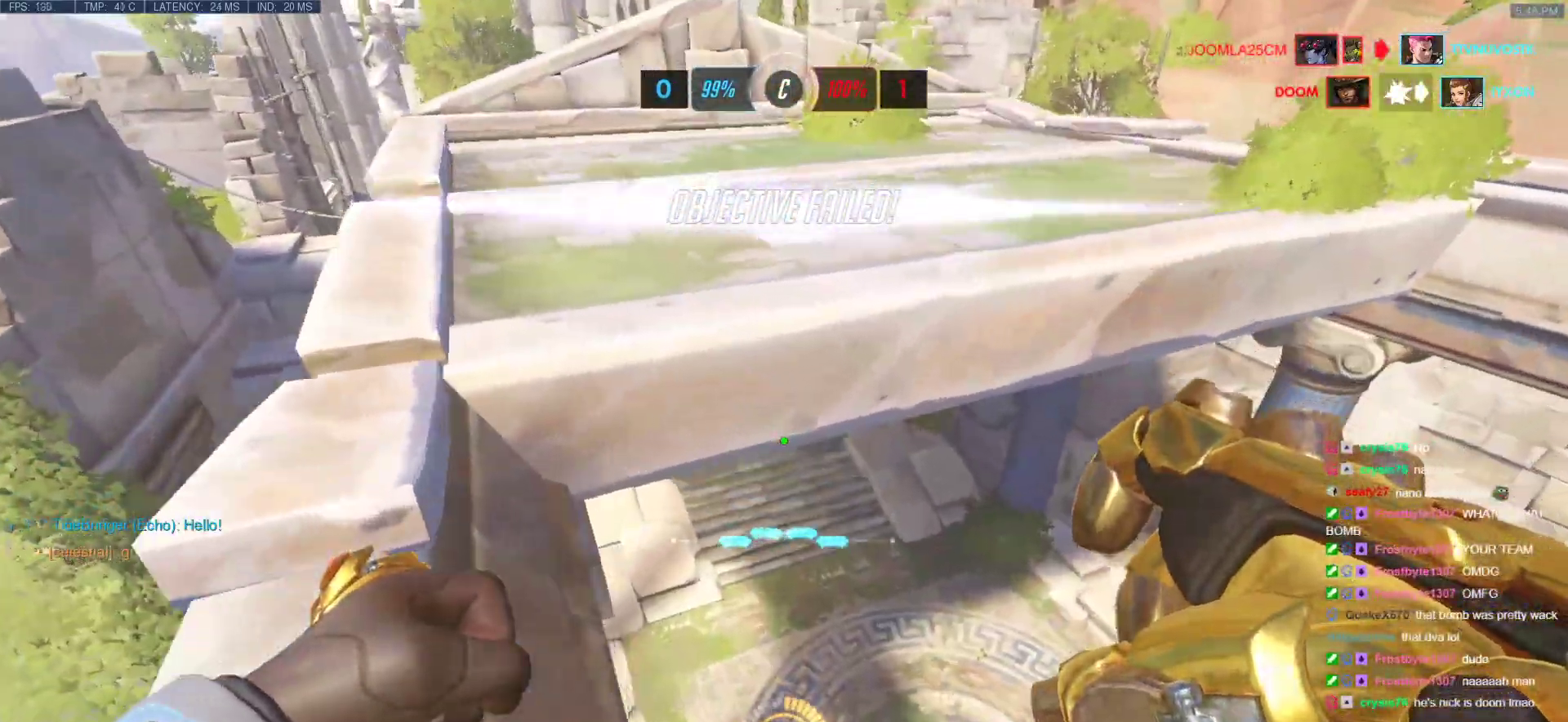
{"keys": ["a", "w"], "mouse": [], "events": [[283, "a", "down"]]}
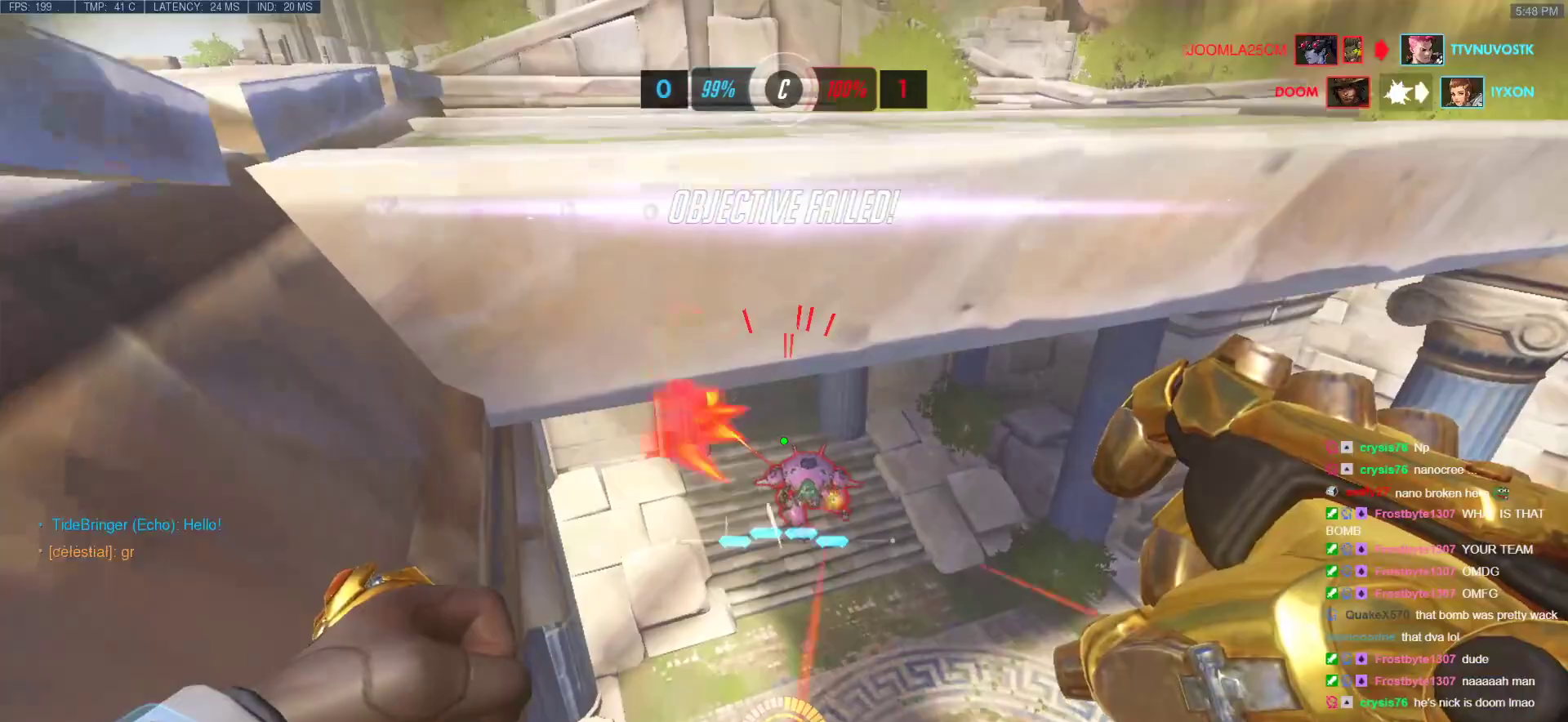
{"keys": ["d", "w"], "mouse": ["left"], "events": [[67, "a", "up"], [217, "mouse_left", "down"], [267, "d", "down"]]}
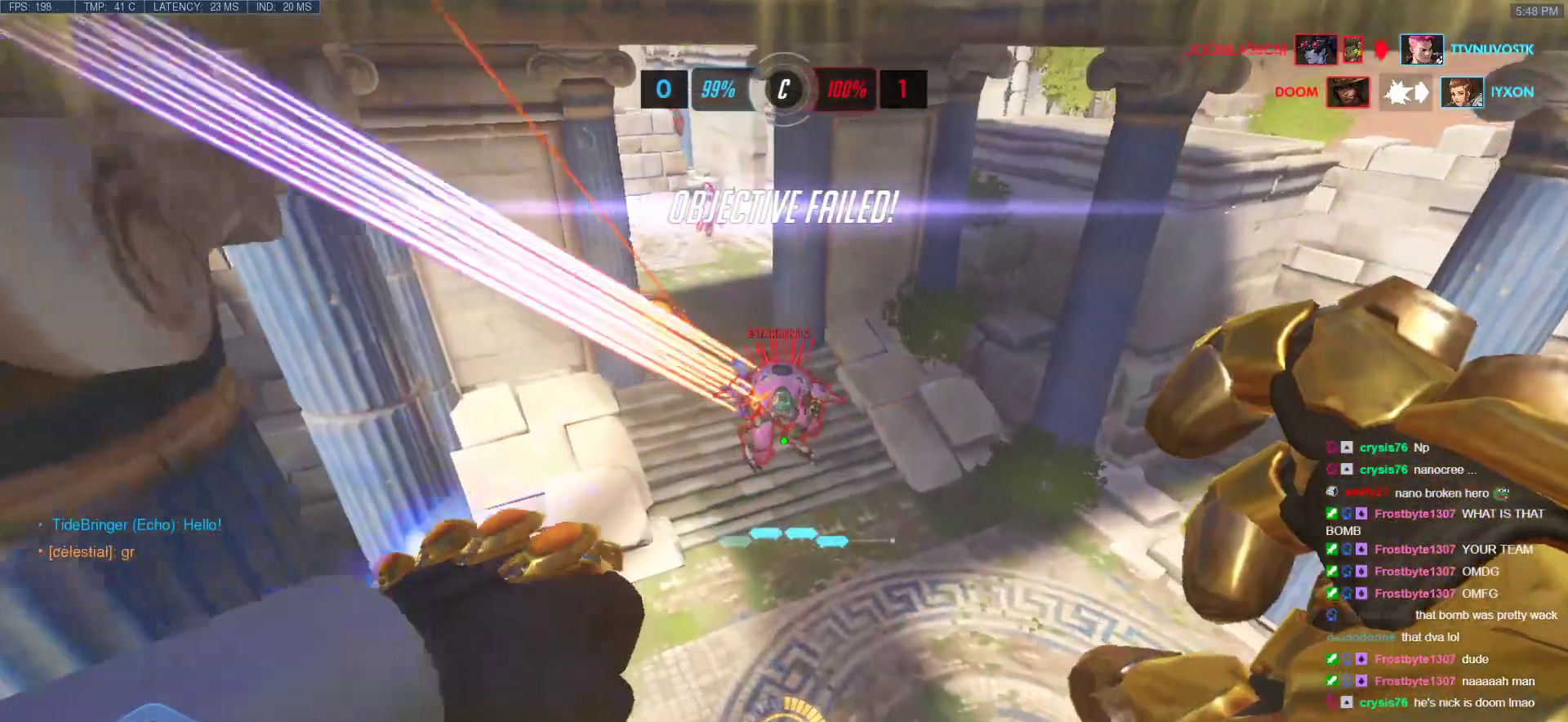
{"keys": ["d", "w"], "mouse": [], "events": [[183, "mouse_left", "up"]]}
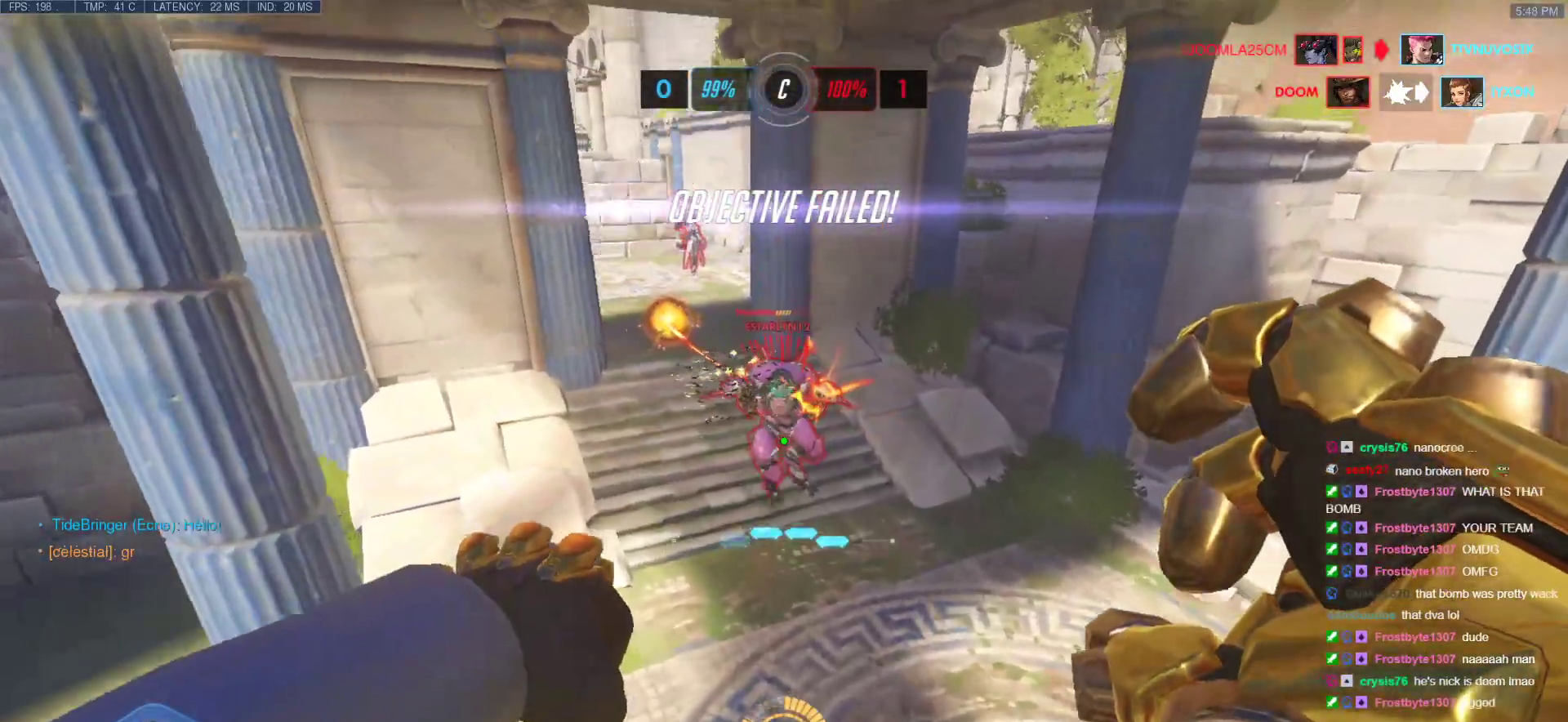
{"keys": ["d", "w"], "mouse": [], "events": [[150, "mouse_left", "down"], [483, "mouse_left", "up"]]}
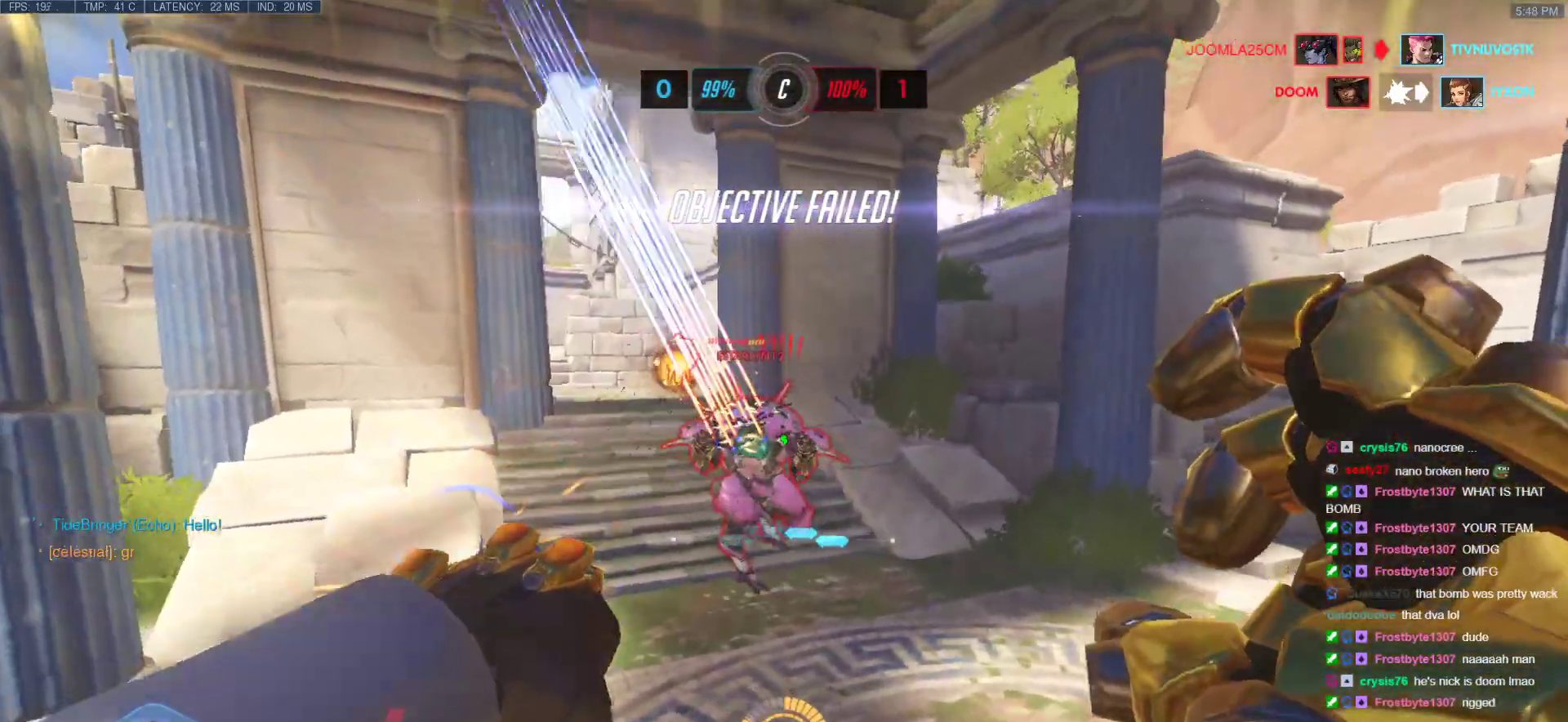
{"keys": ["d", "w"], "mouse": [], "events": []}
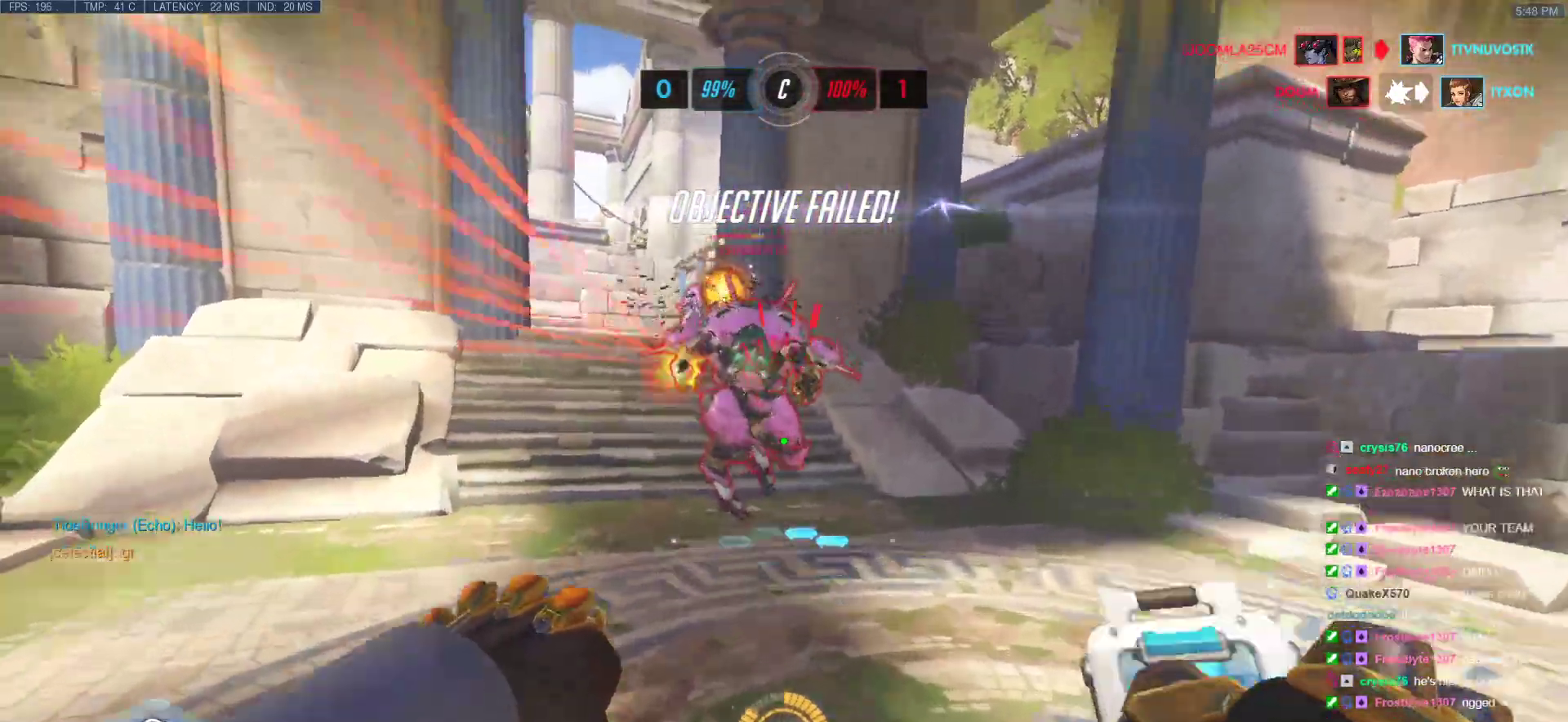
{"keys": ["d", "w"], "mouse": [], "events": []}
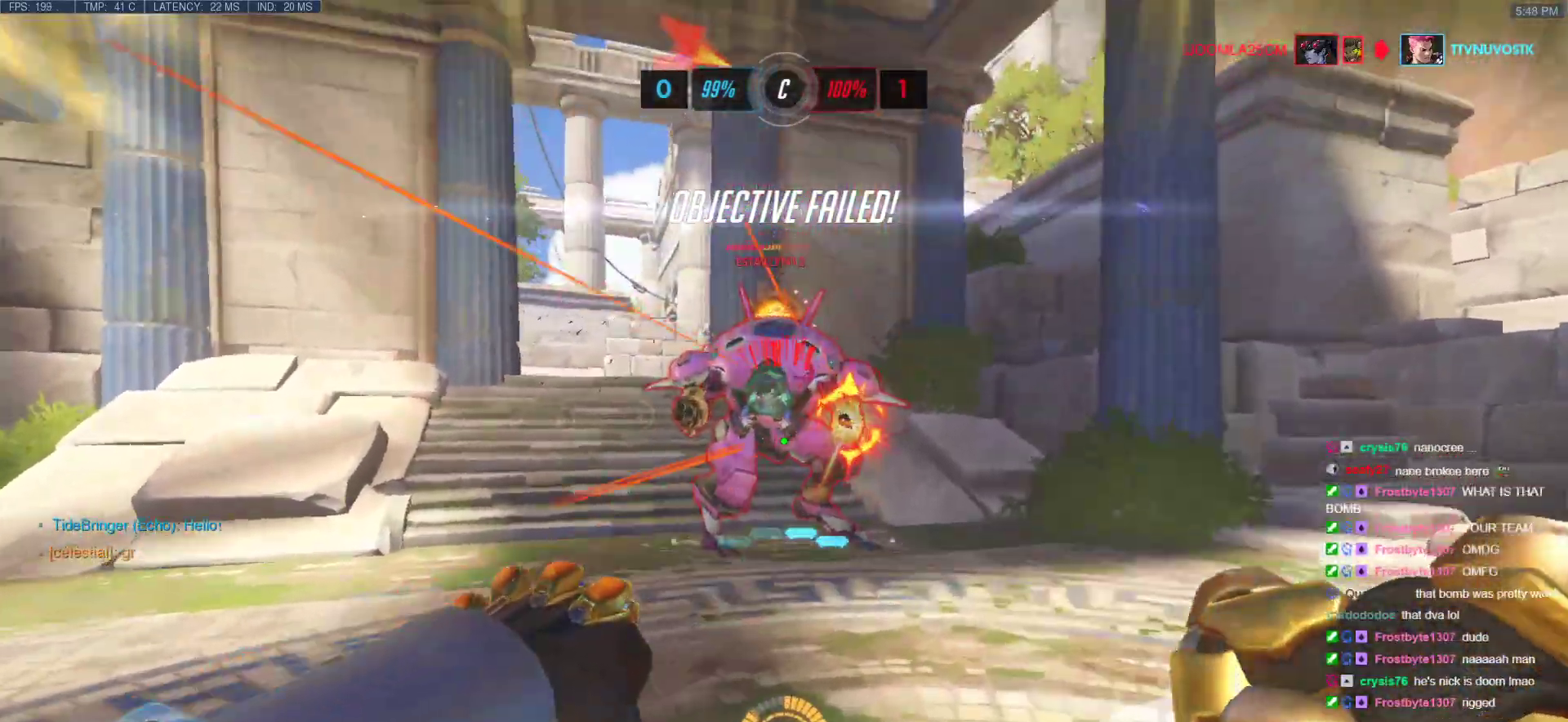
{"keys": ["a"], "mouse": ["right"], "events": [[100, "mouse_left", "down"], [150, "a", "down"], [200, "d", "up"], [200, "mouse_right", "down"], [200, "w", "up"], [333, "mouse_left", "up"]]}
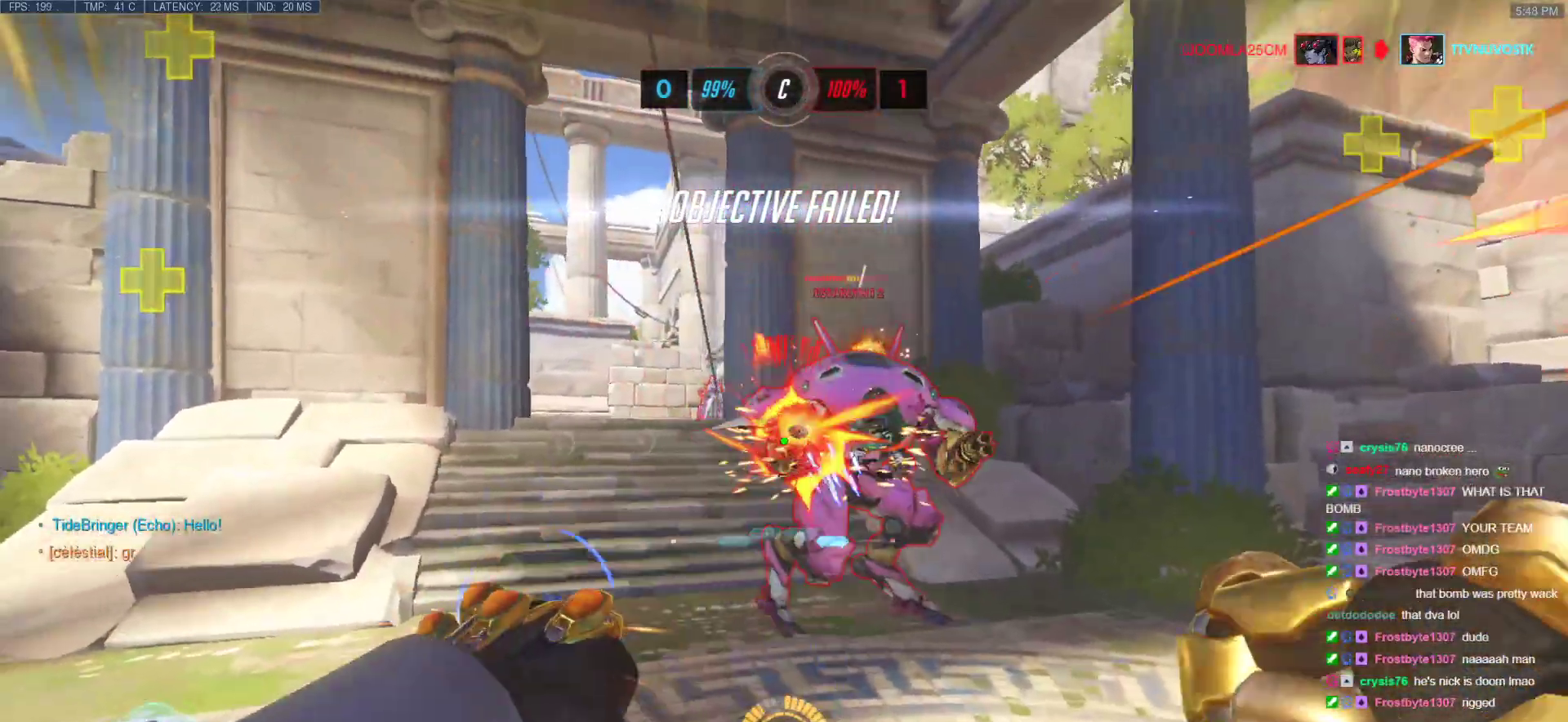
{"keys": ["d"], "mouse": [], "events": [[217, "mouse_right", "up"], [267, "a", "up"], [267, "d", "down"]]}
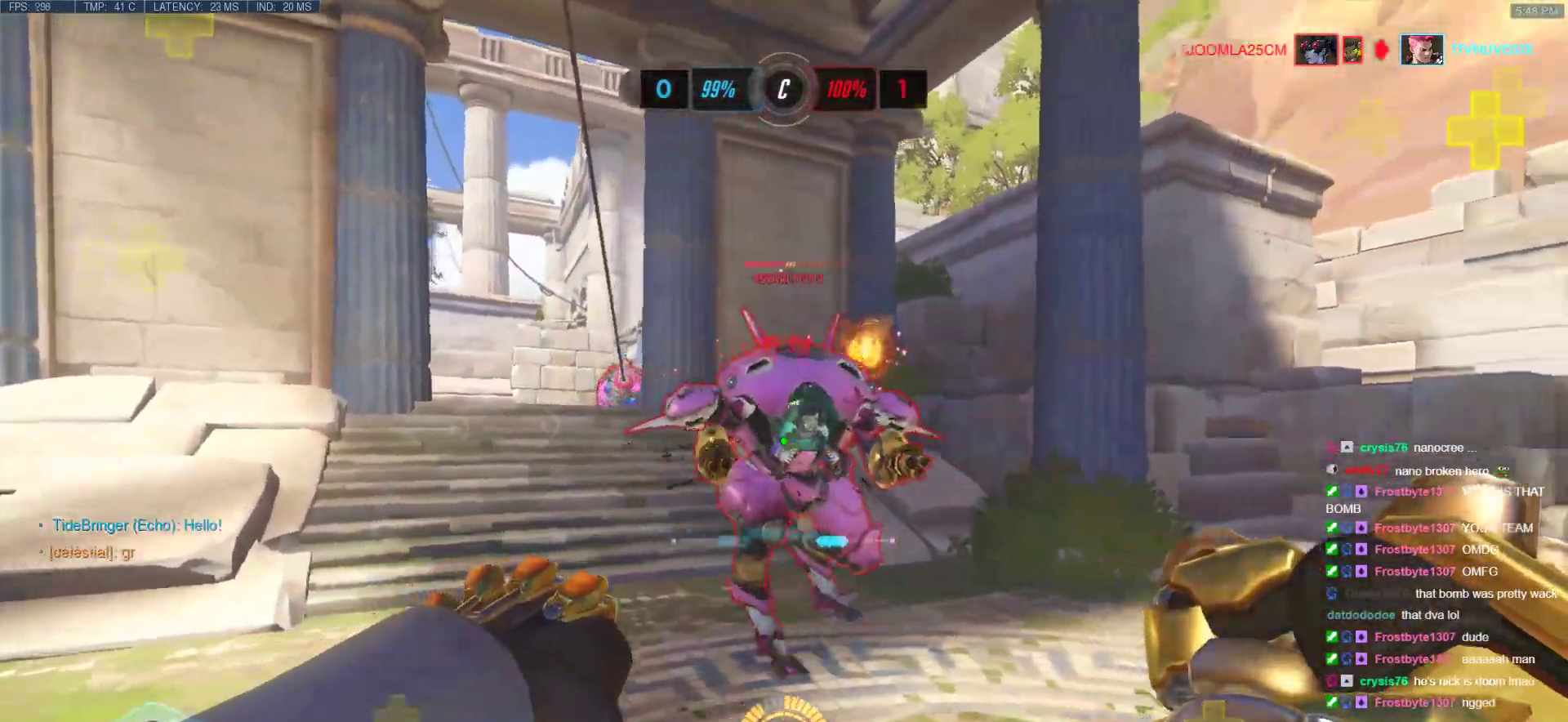
{"keys": ["ctrl", "d"], "mouse": ["right"], "events": [[33, "a", "down"], [33, "mouse_left", "down"], [83, "d", "up"], [233, "mouse_left", "up"], [317, "mouse_right", "down"], [367, "d", "down"], [417, "a", "up"], [500, "ctrl", "down"]]}
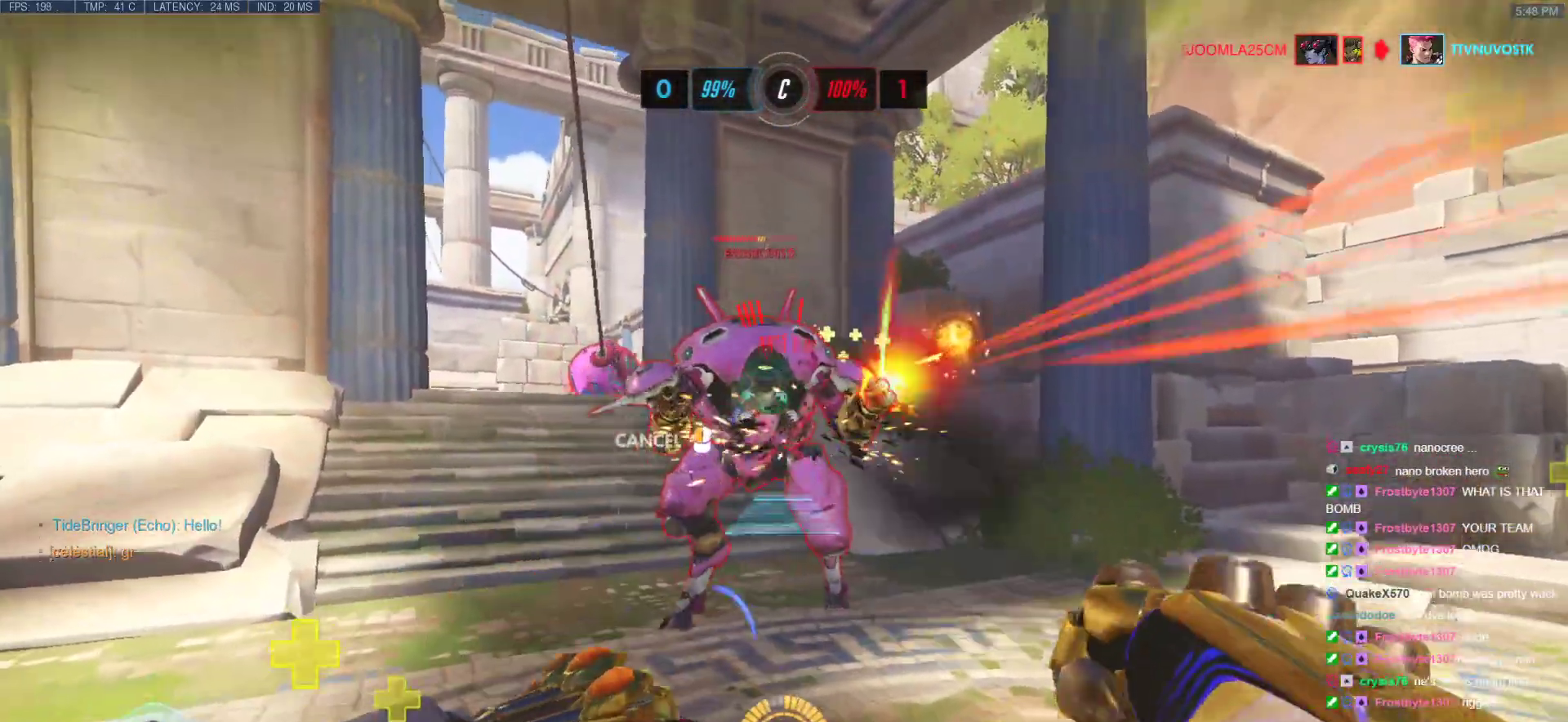
{"keys": ["d"], "mouse": [], "events": [[150, "a", "down"], [150, "d", "up"], [200, "ctrl", "up"], [283, "ctrl", "down"], [433, "a", "up"], [433, "ctrl", "up"], [433, "d", "down"], [433, "mouse_right", "up"]]}
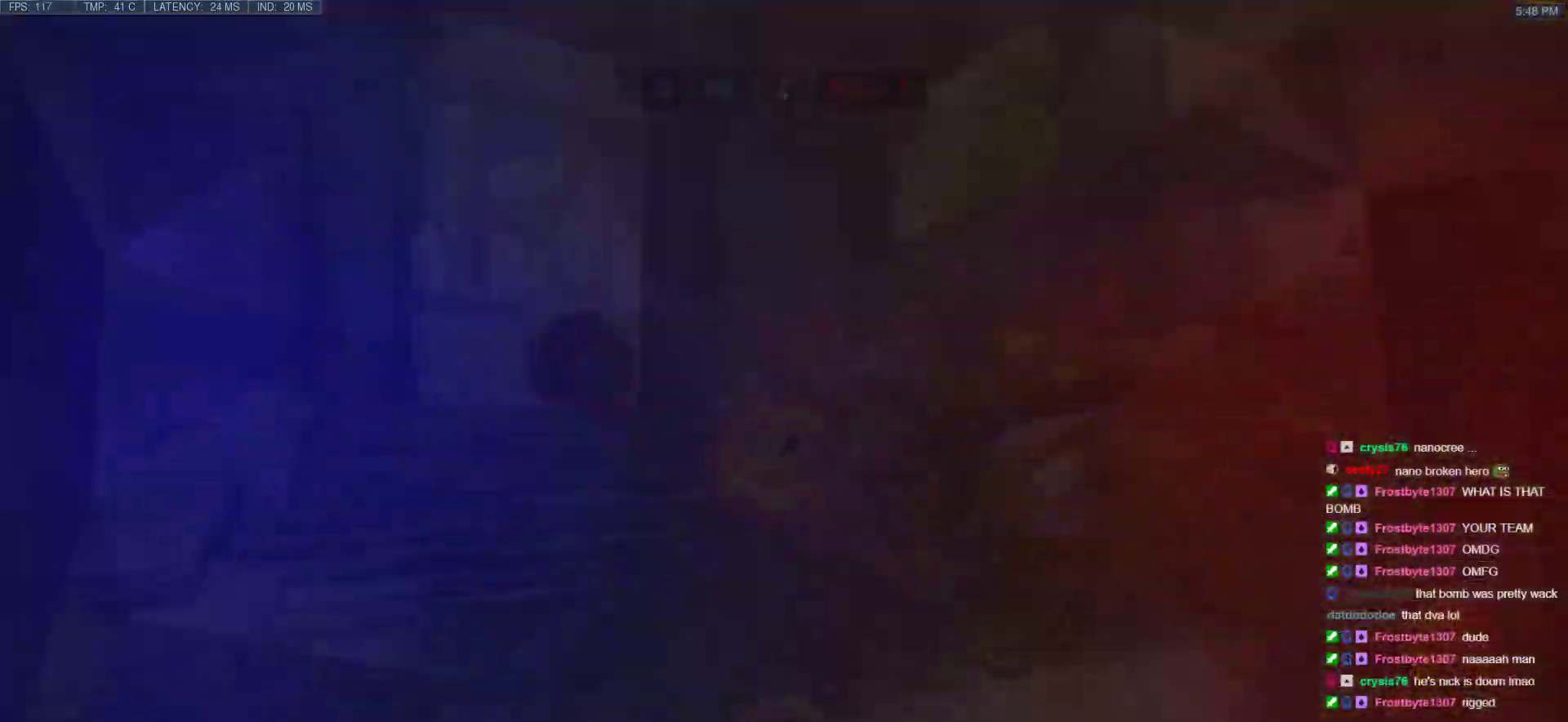
{"keys": [], "mouse": [], "events": [[267, "d", "up"]]}